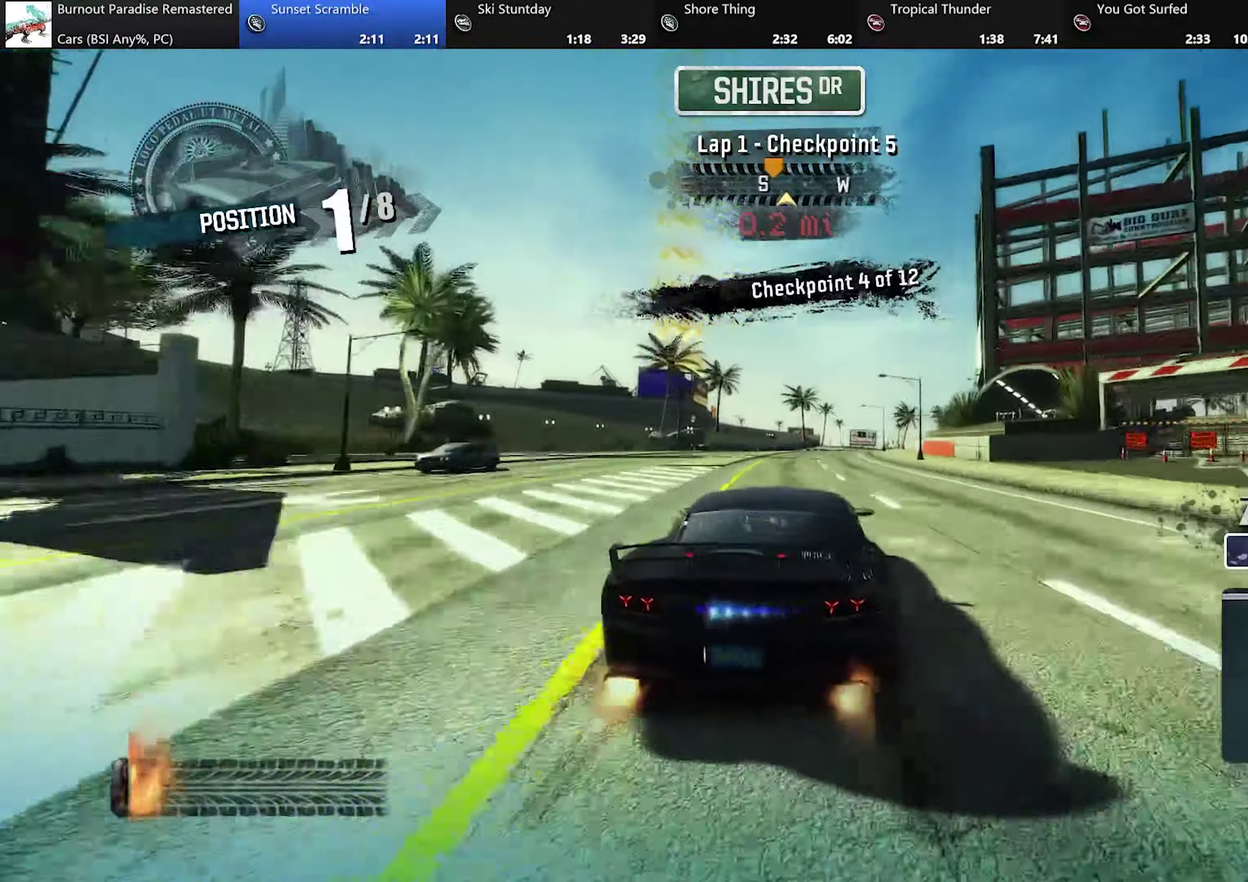
Gameplay with a controller (Xbox layout); each line is a JSON object with the inputs held at the frame after it. "events" lists button and stick changes between this image and that frame as [ms after this image, input, new state], when the widget could be followed in between. Not read: L3 R3 right_stick.
{"buttons": ["A", "R2"], "left_stick": "right", "events": [[384, "left_stick", "right"]]}
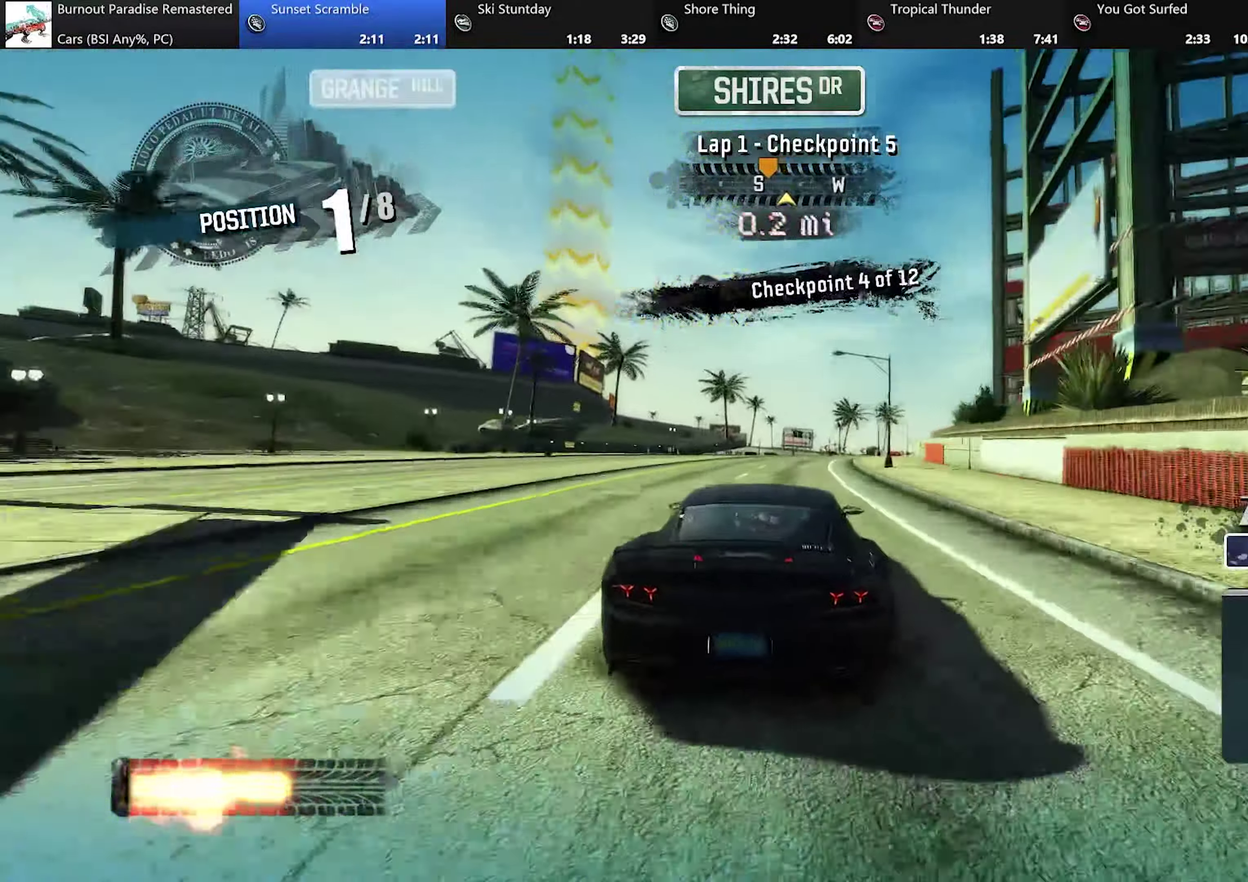
{"buttons": ["A", "R2"], "left_stick": "center", "events": [[83, "left_stick", "center"], [316, "left_stick", "right"], [499, "left_stick", "center"]]}
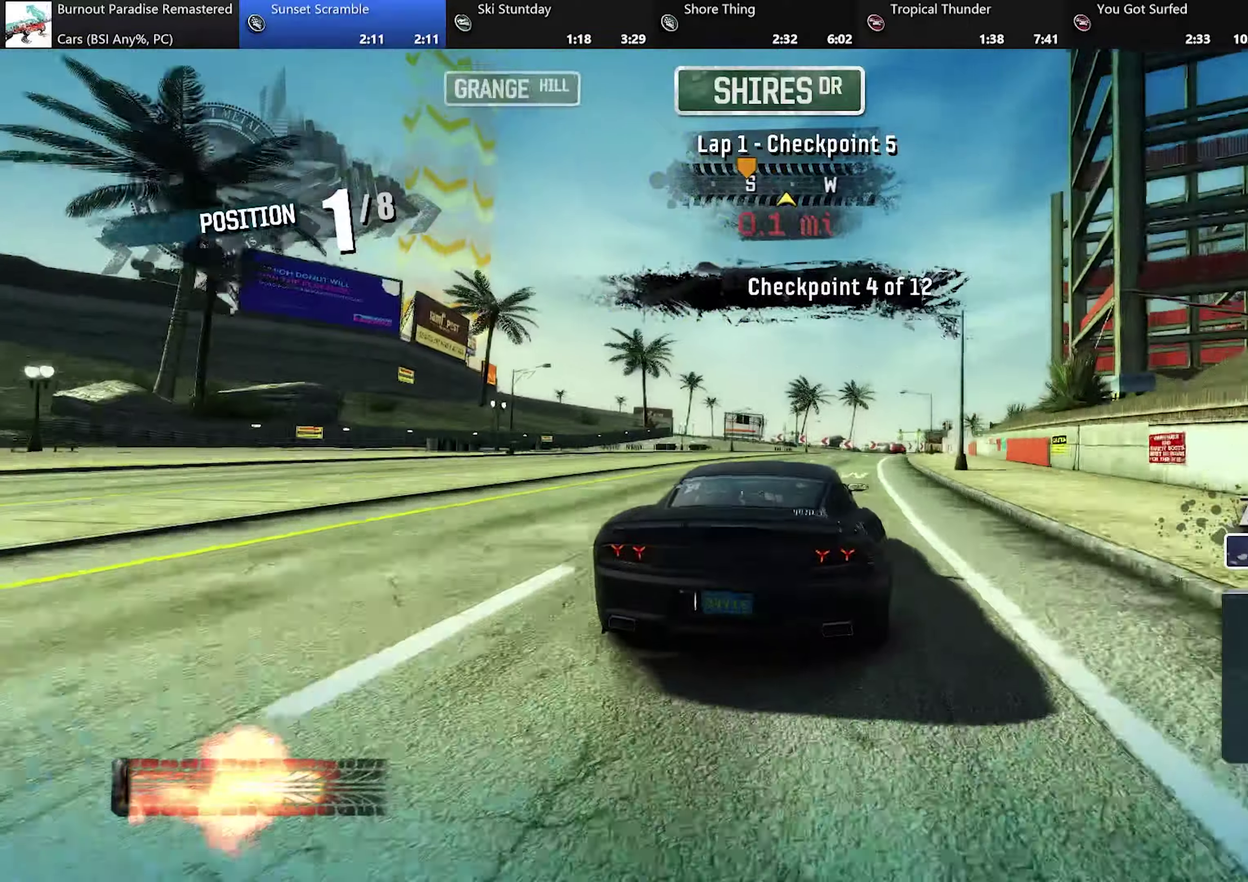
{"buttons": ["A", "R2"], "left_stick": "center", "events": [[167, "left_stick", "right"], [384, "left_stick", "center"]]}
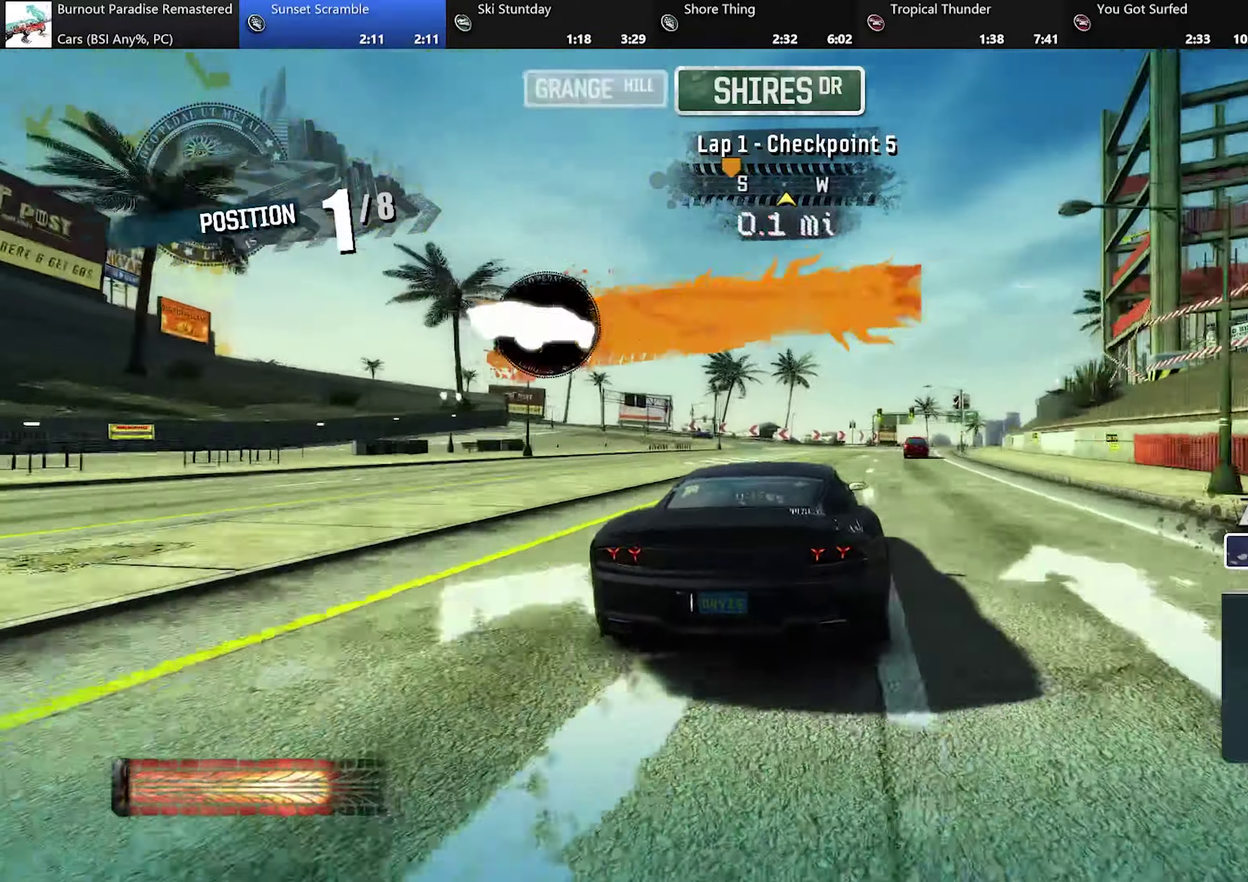
{"buttons": ["R2"], "left_stick": "up-left", "events": [[50, "left_stick", "left"], [83, "A", "up"], [83, "L2", "down"], [333, "L2", "up"], [367, "left_stick", "up-left"]]}
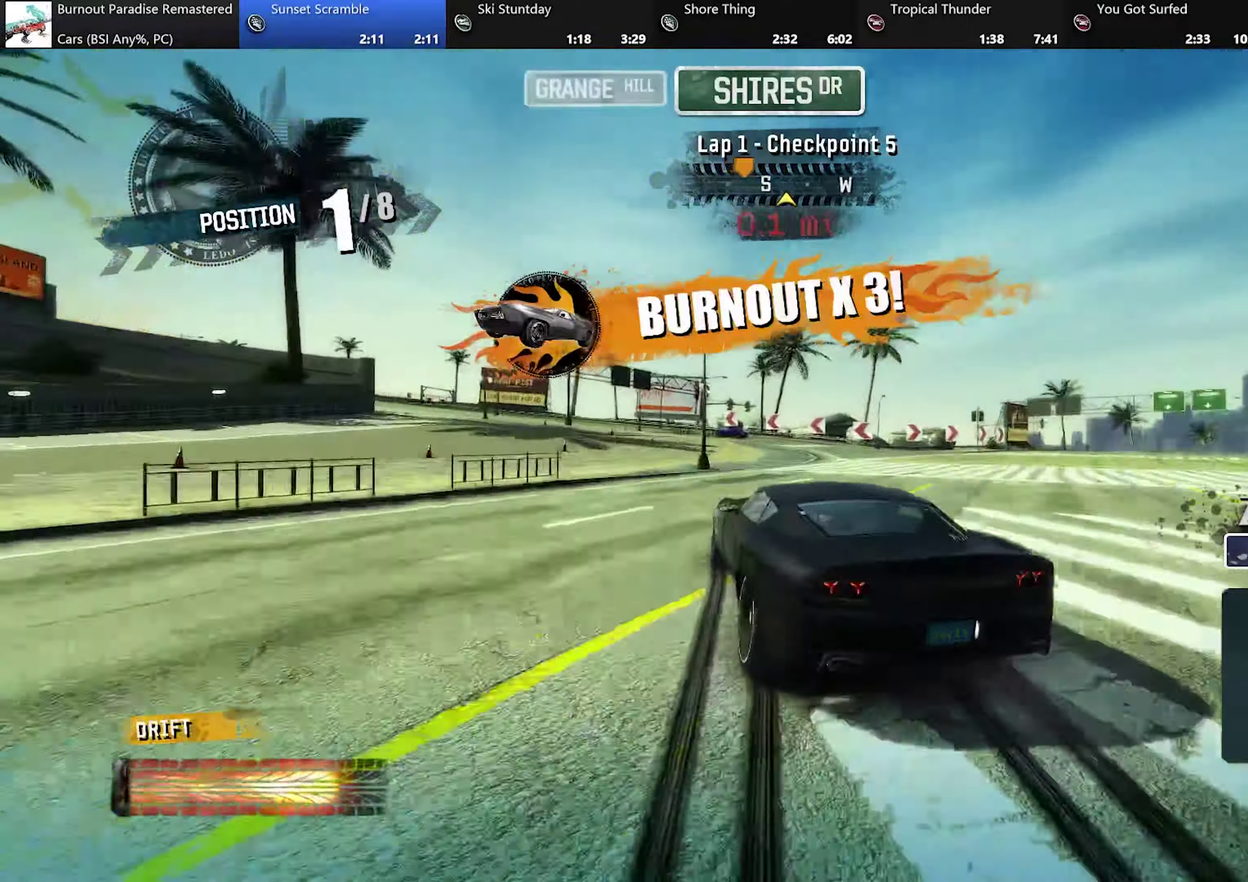
{"buttons": ["R2"], "left_stick": "up-left", "events": [[84, "left_stick", "left"], [150, "left_stick", "up-left"], [401, "left_stick", "center"], [484, "left_stick", "up-left"]]}
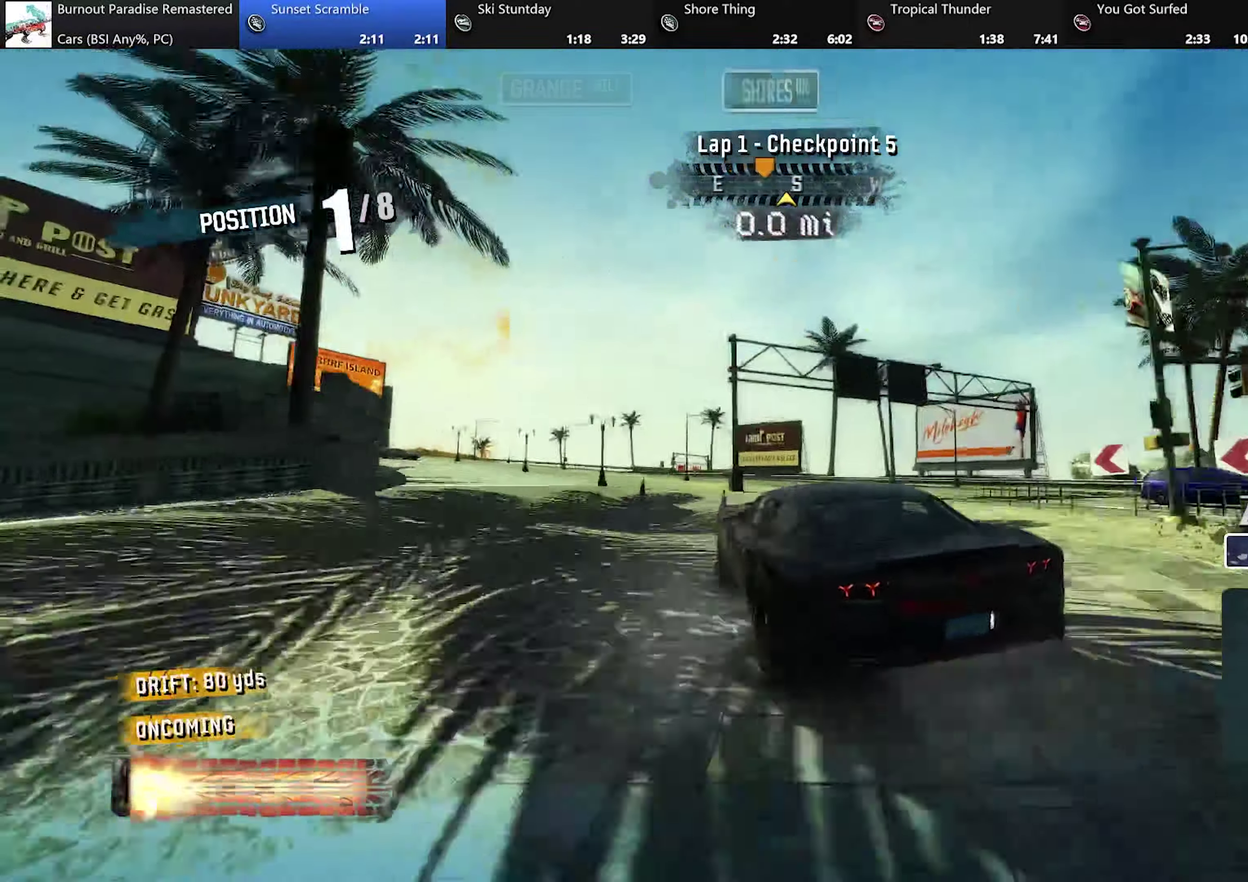
{"buttons": ["R2"], "left_stick": "right", "events": [[133, "left_stick", "center"], [500, "left_stick", "right"]]}
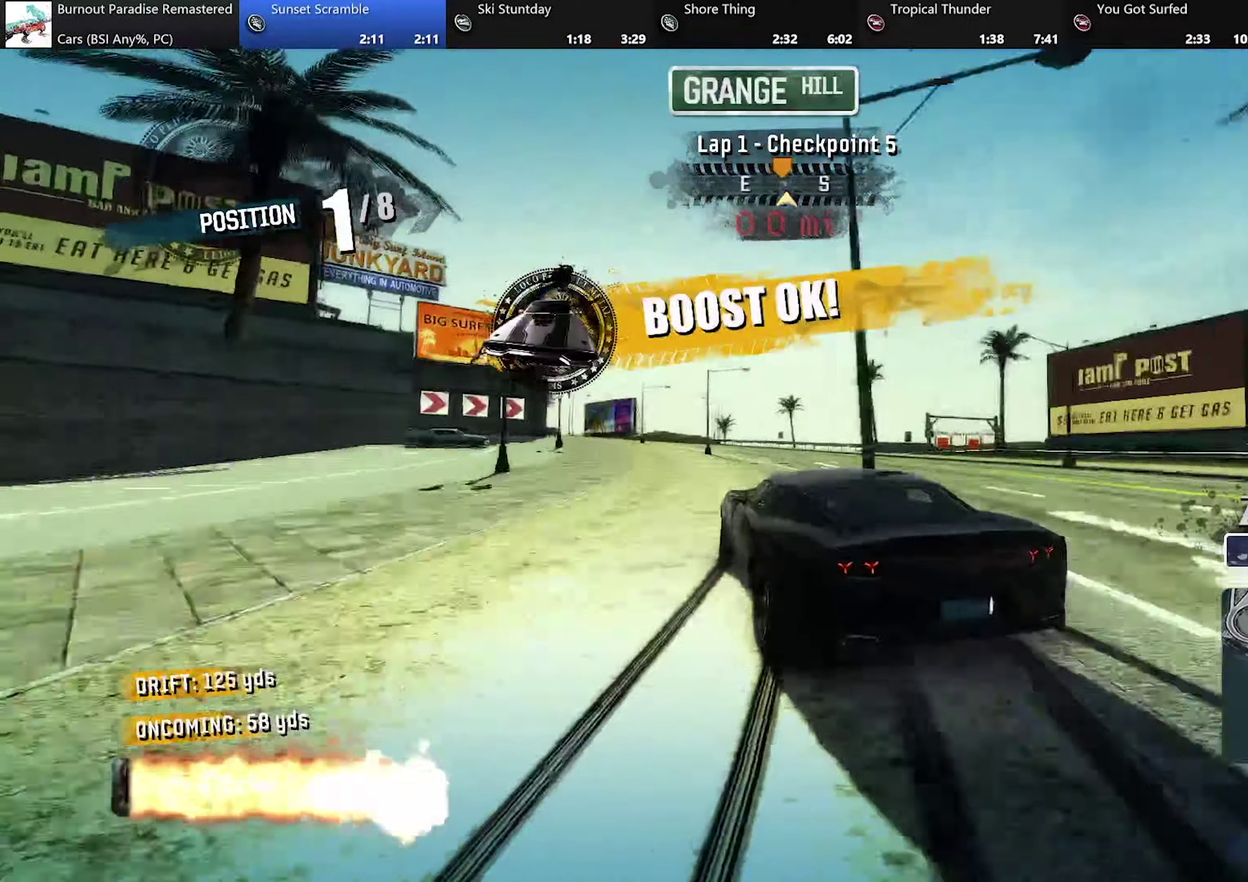
{"buttons": ["A", "R2"], "left_stick": "center", "events": [[167, "left_stick", "center"], [317, "left_stick", "right"], [434, "left_stick", "center"], [451, "A", "down"]]}
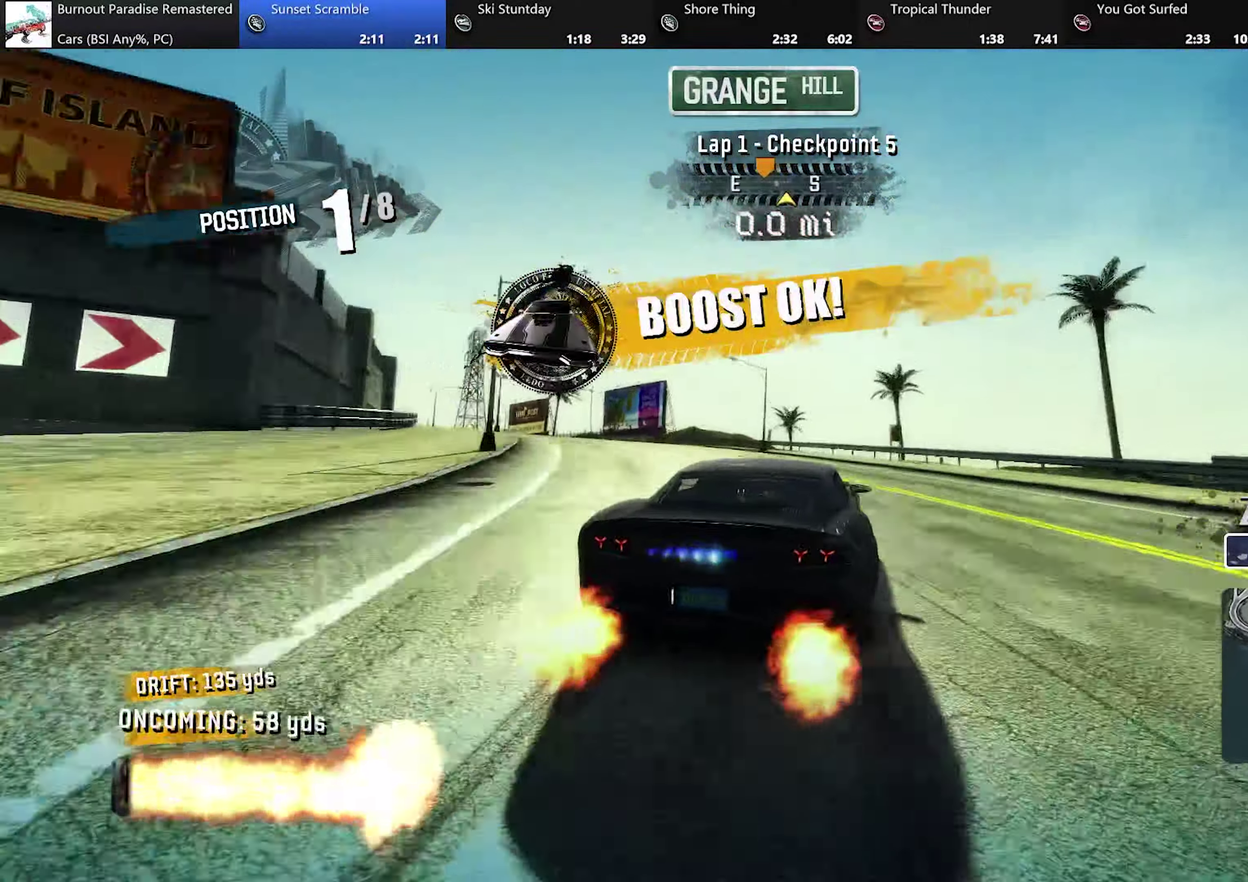
{"buttons": ["A", "R2"], "left_stick": "left", "events": [[50, "left_stick", "left"]]}
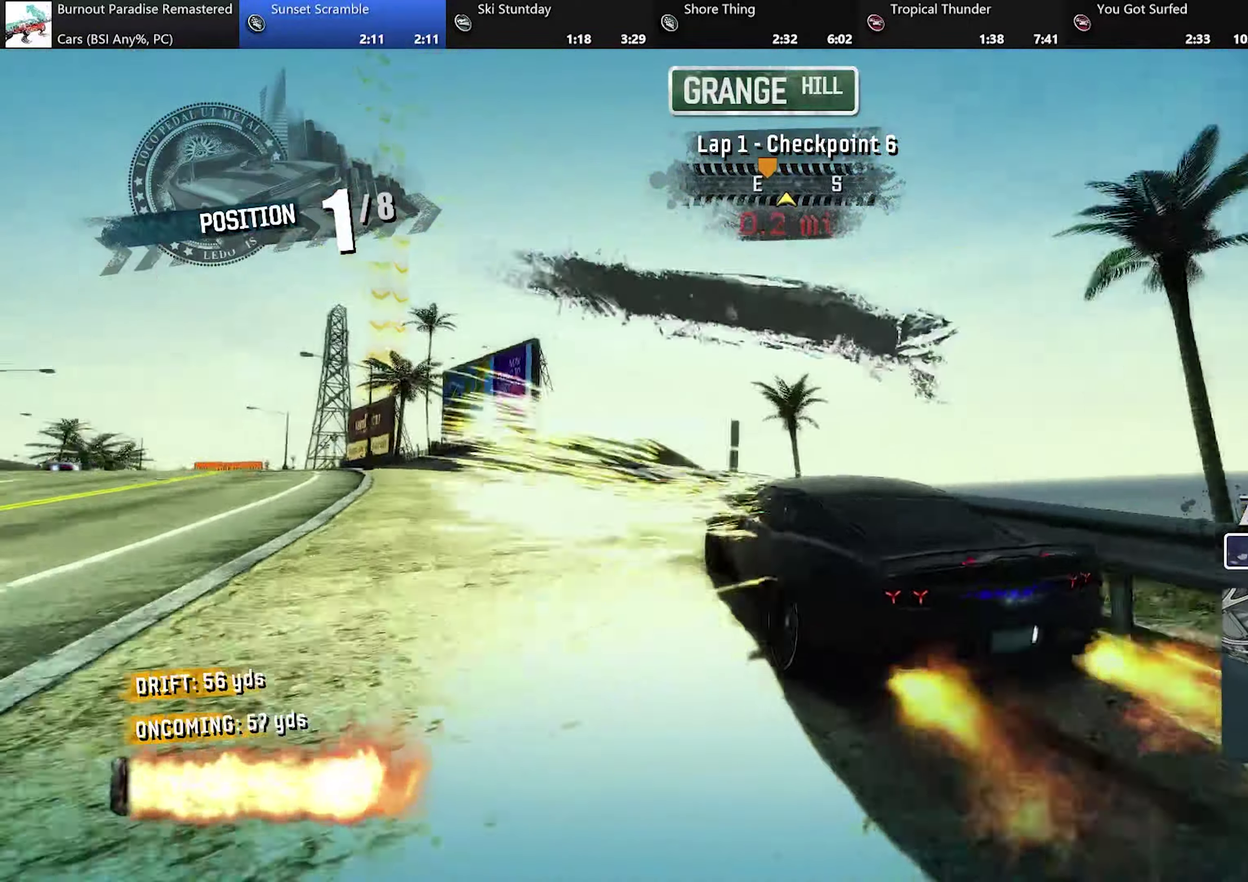
{"buttons": ["A", "R2"], "left_stick": "left", "events": []}
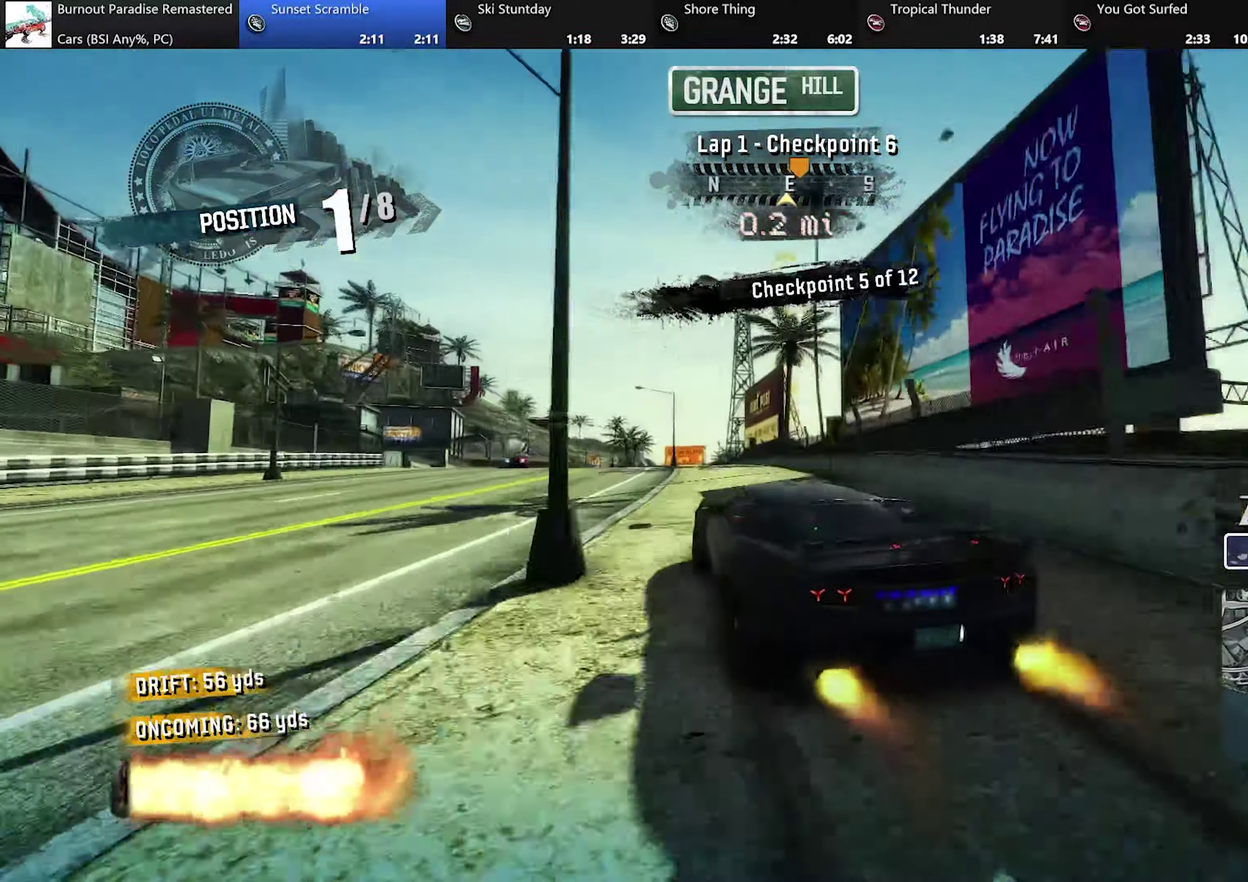
{"buttons": ["A", "R2"], "left_stick": "right", "events": [[117, "left_stick", "center"], [400, "left_stick", "right"]]}
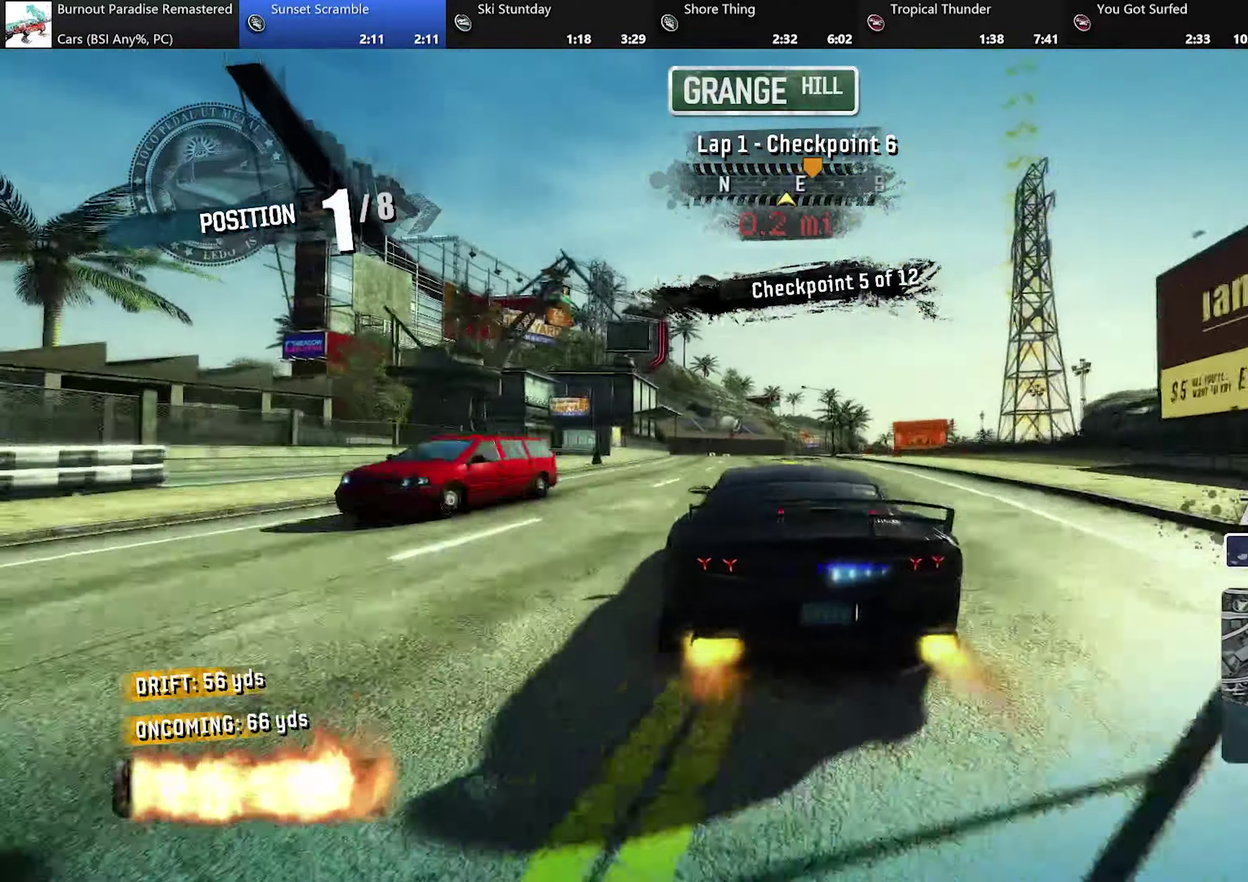
{"buttons": ["A", "R2"], "left_stick": "center", "events": [[67, "left_stick", "center"]]}
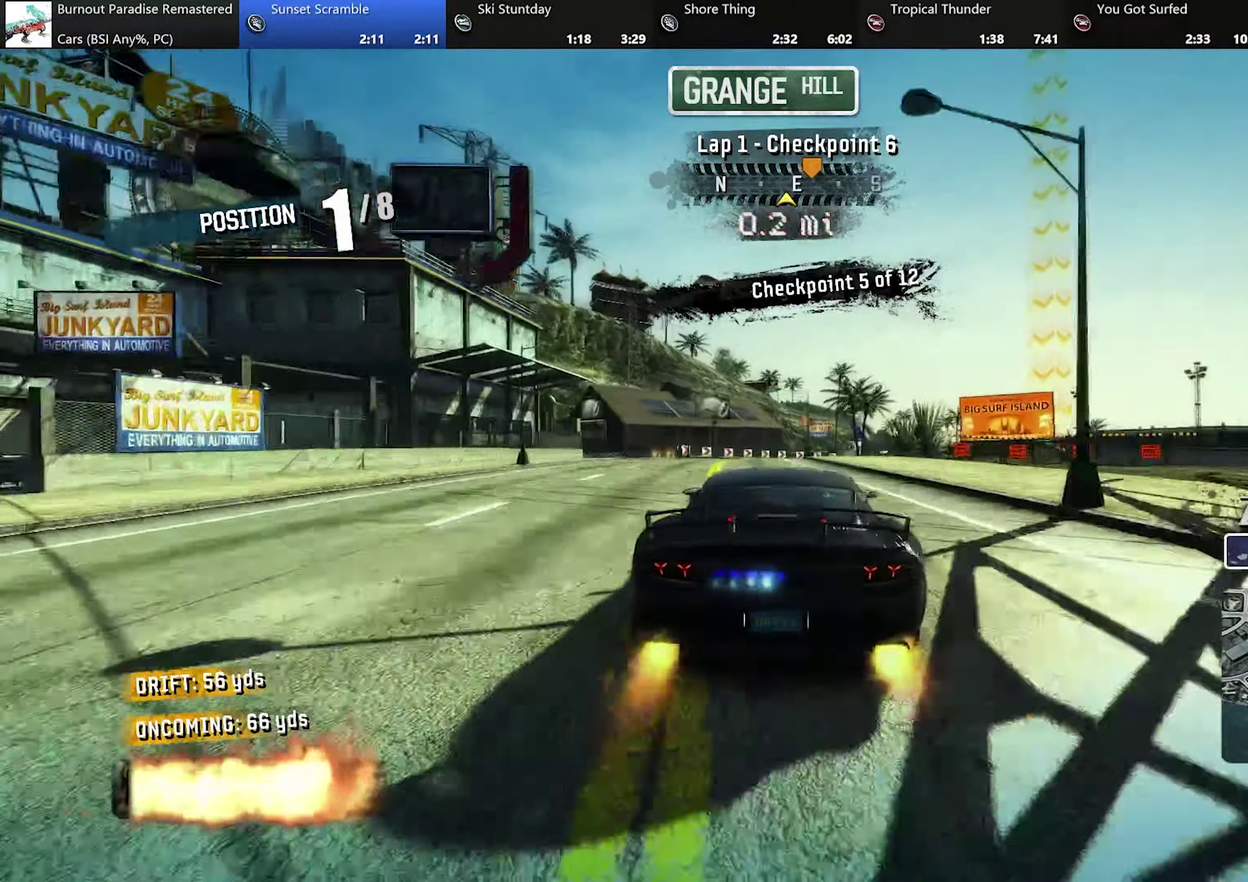
{"buttons": ["A", "R2"], "left_stick": "center", "events": [[67, "left_stick", "right"], [350, "left_stick", "center"]]}
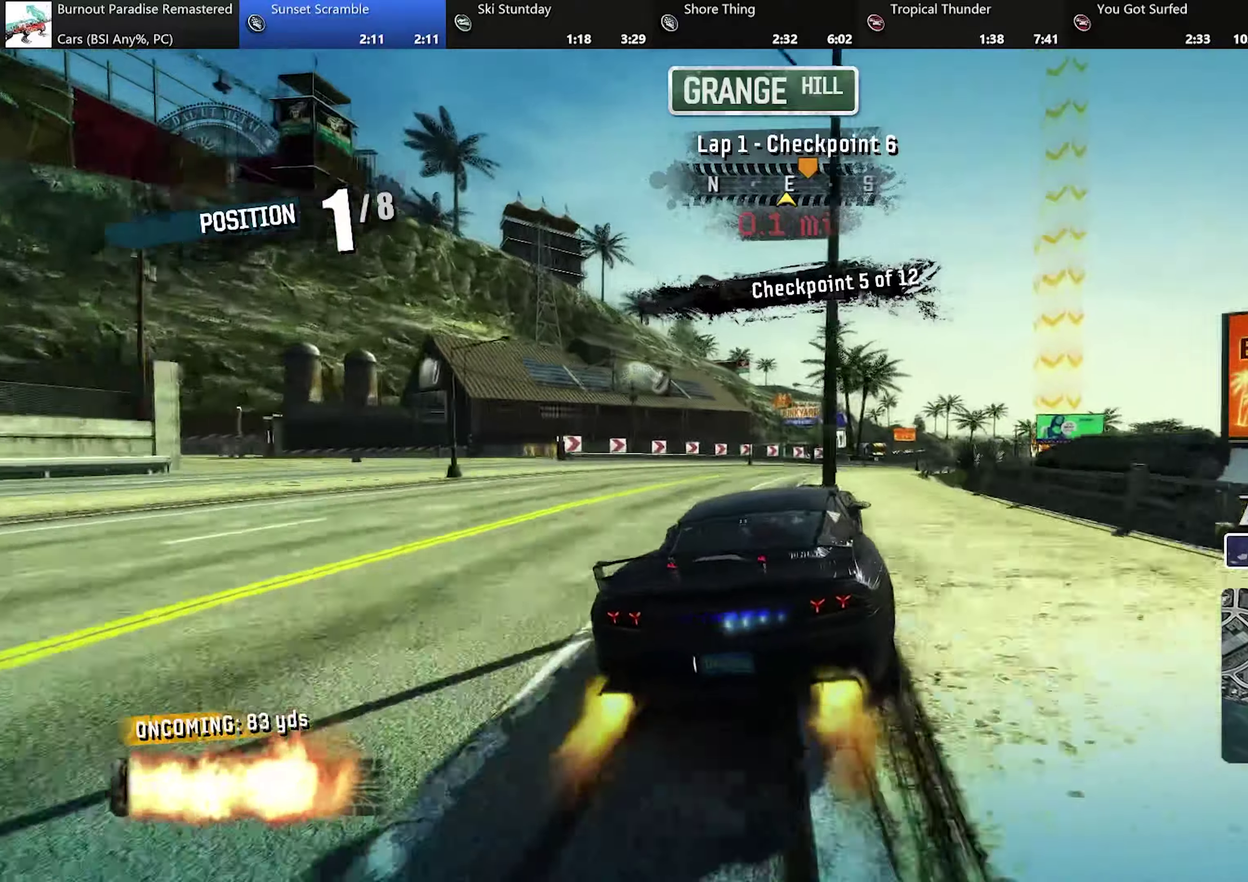
{"buttons": ["A", "R2"], "left_stick": "right", "events": [[216, "left_stick", "right"]]}
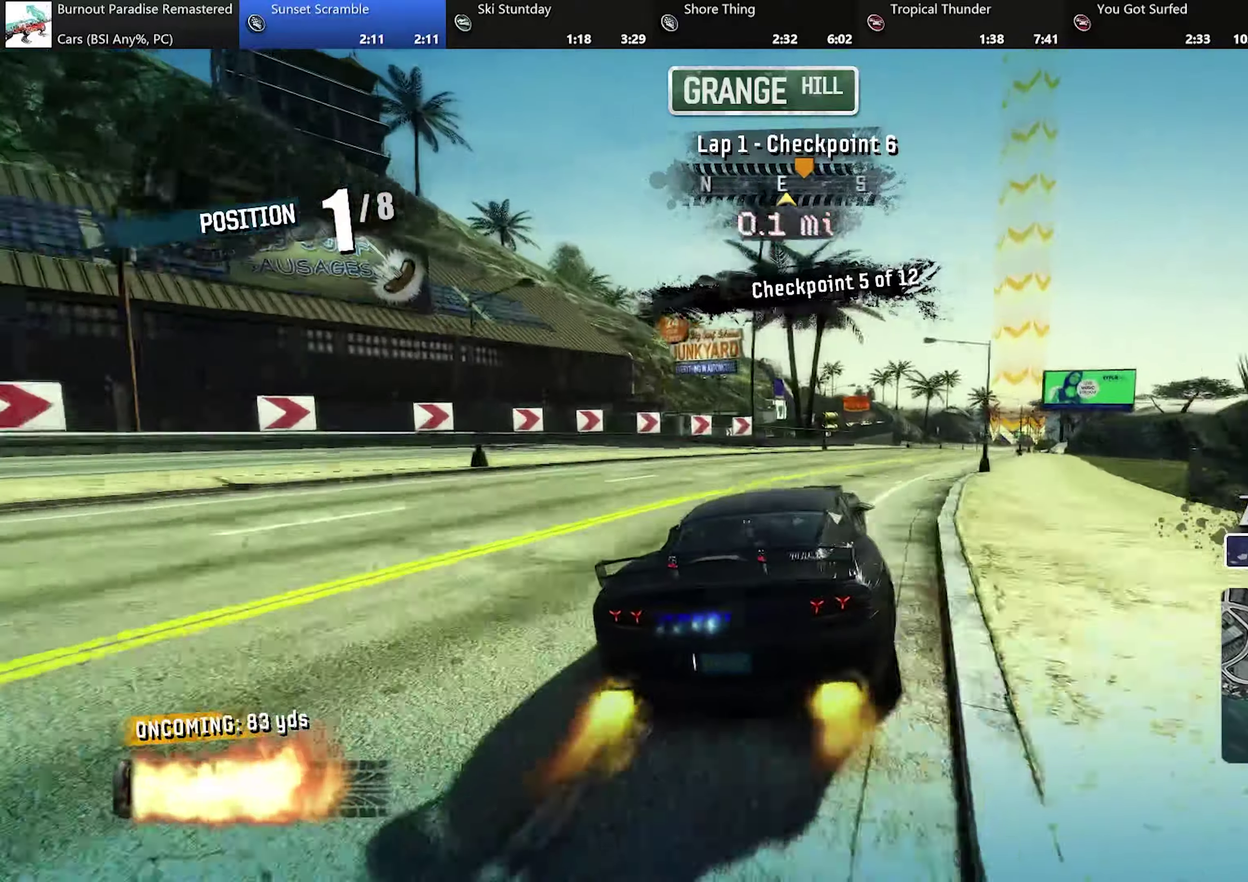
{"buttons": ["R2"], "left_stick": "left", "events": [[334, "left_stick", "center"], [451, "A", "up"], [467, "left_stick", "left"]]}
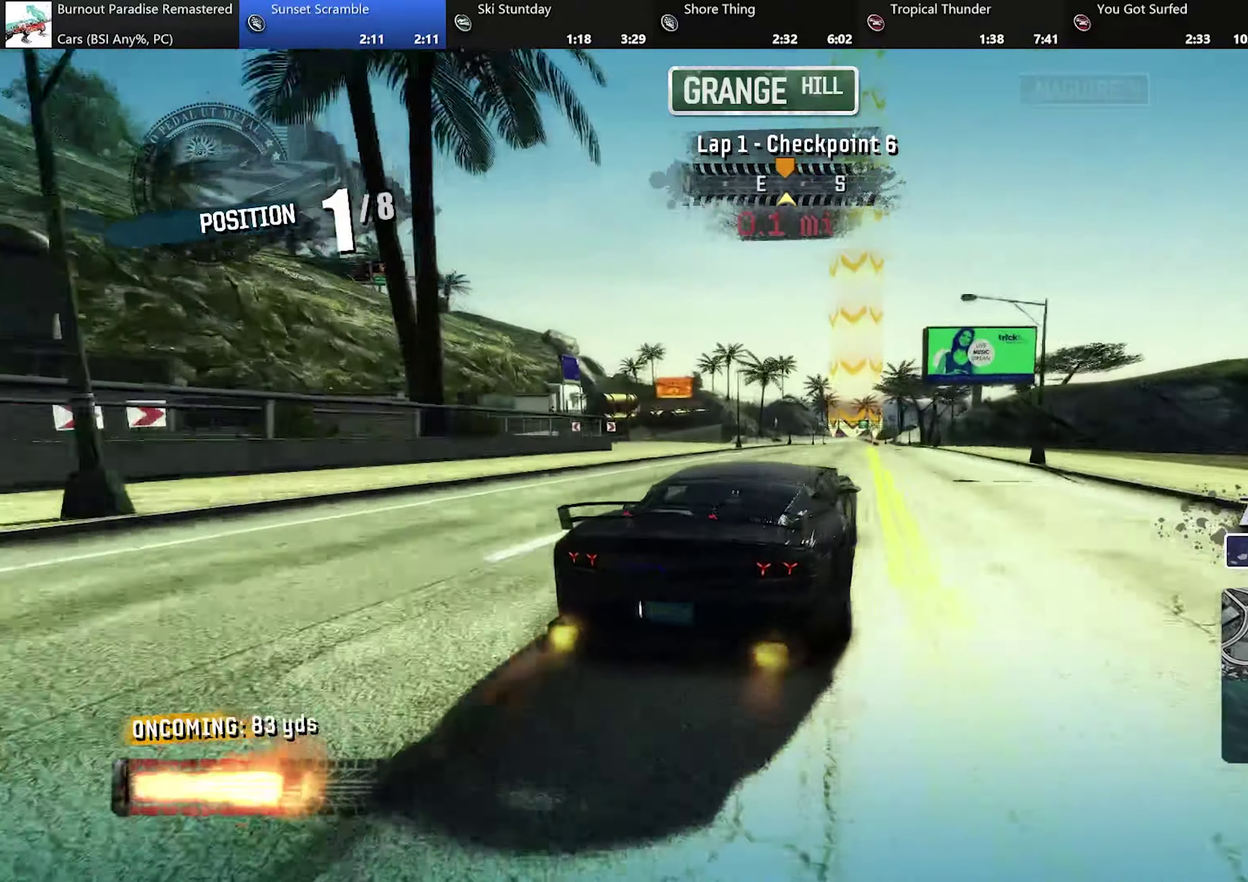
{"buttons": ["R2"], "left_stick": "center", "events": [[133, "left_stick", "center"], [250, "left_stick", "up-left"], [333, "left_stick", "center"]]}
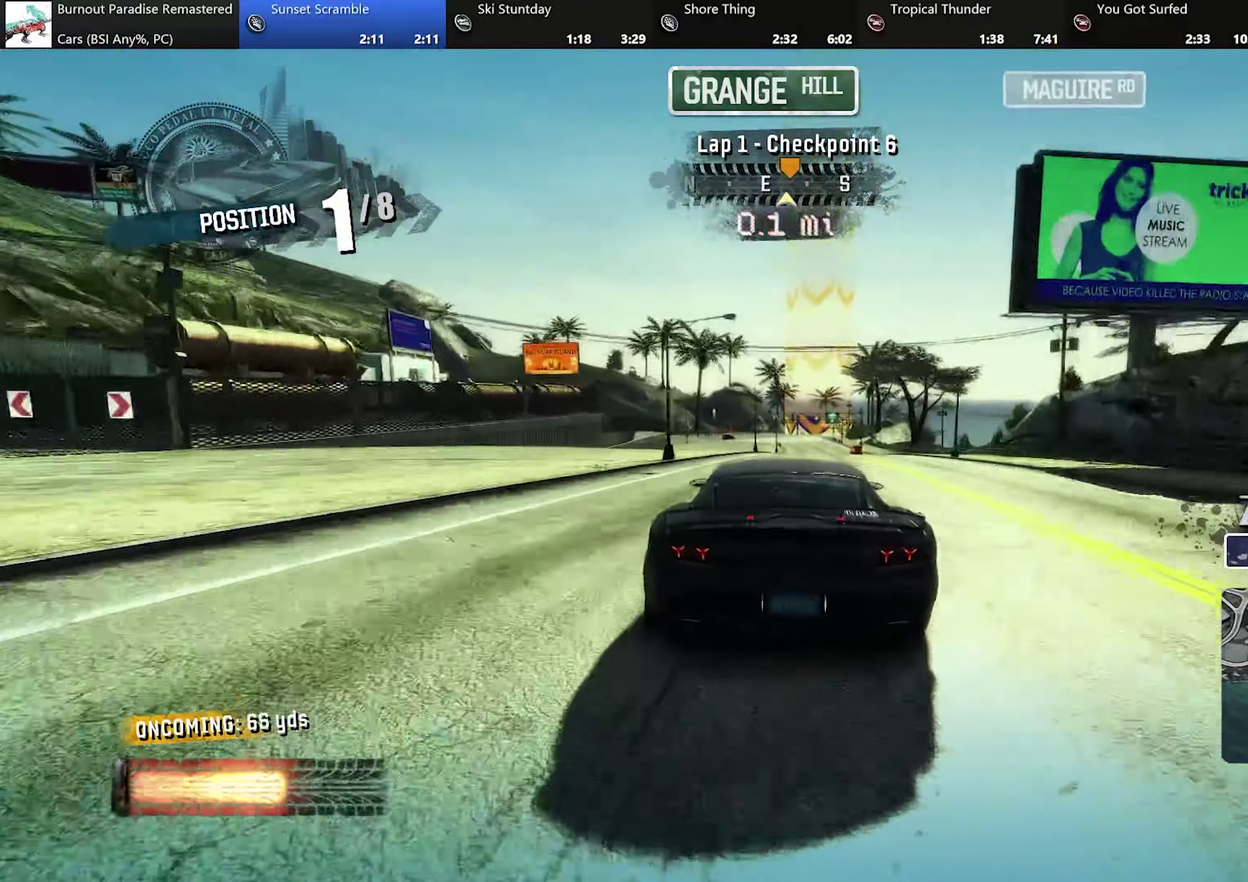
{"buttons": ["R2"], "left_stick": "center", "events": [[134, "left_stick", "right"], [217, "left_stick", "center"]]}
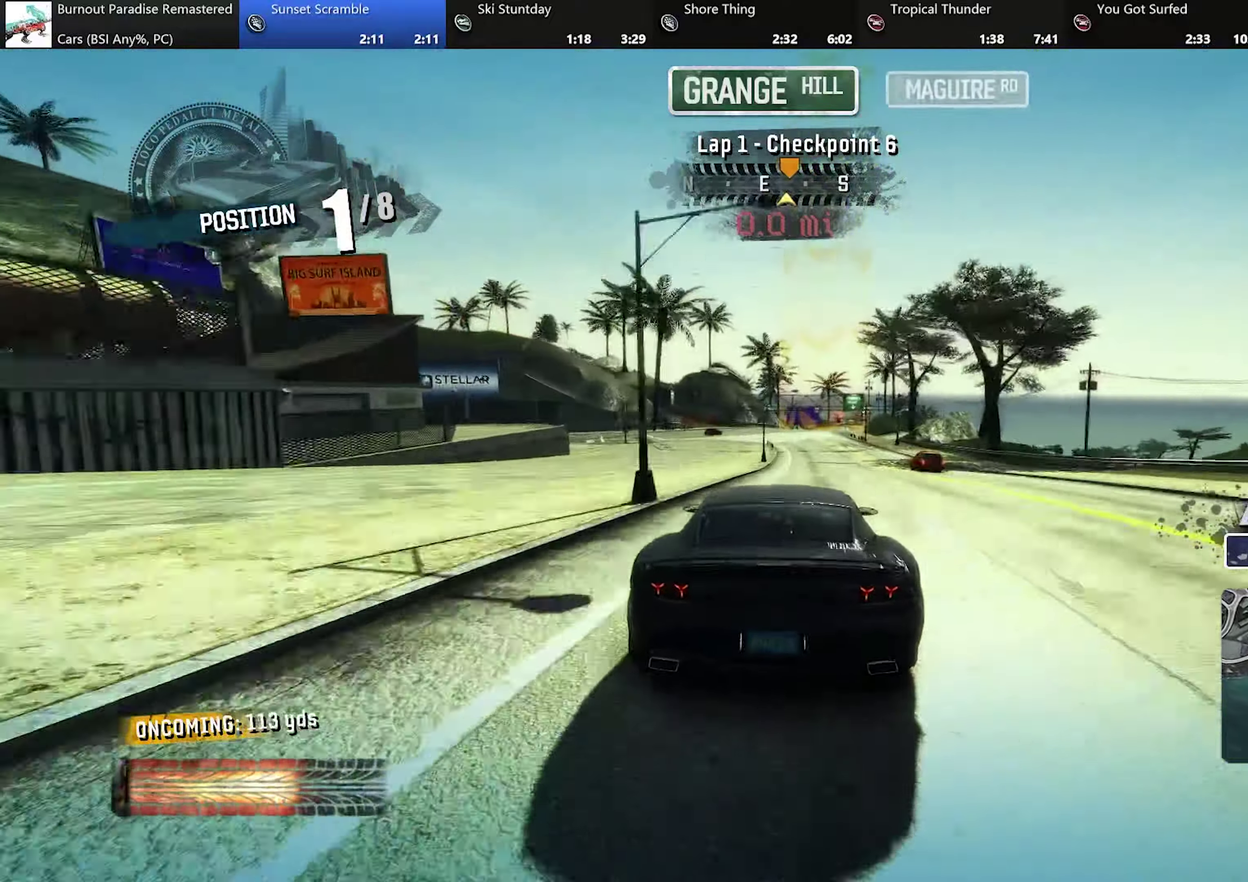
{"buttons": ["R2"], "left_stick": "center", "events": [[217, "left_stick", "up-left"], [267, "left_stick", "center"]]}
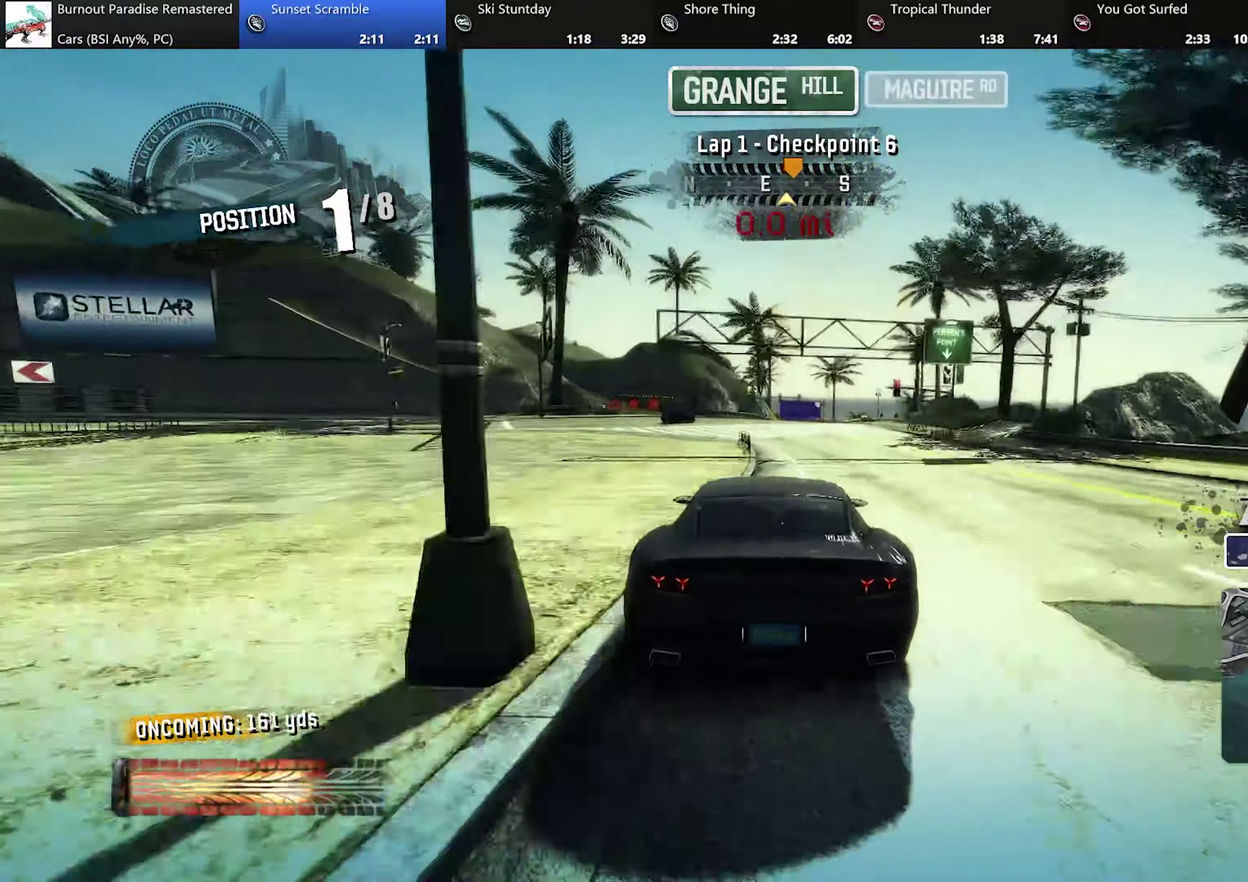
{"buttons": ["L2"], "left_stick": "right", "events": [[201, "R2", "up"], [201, "left_stick", "right"], [234, "L2", "down"], [284, "X", "down"], [367, "X", "up"]]}
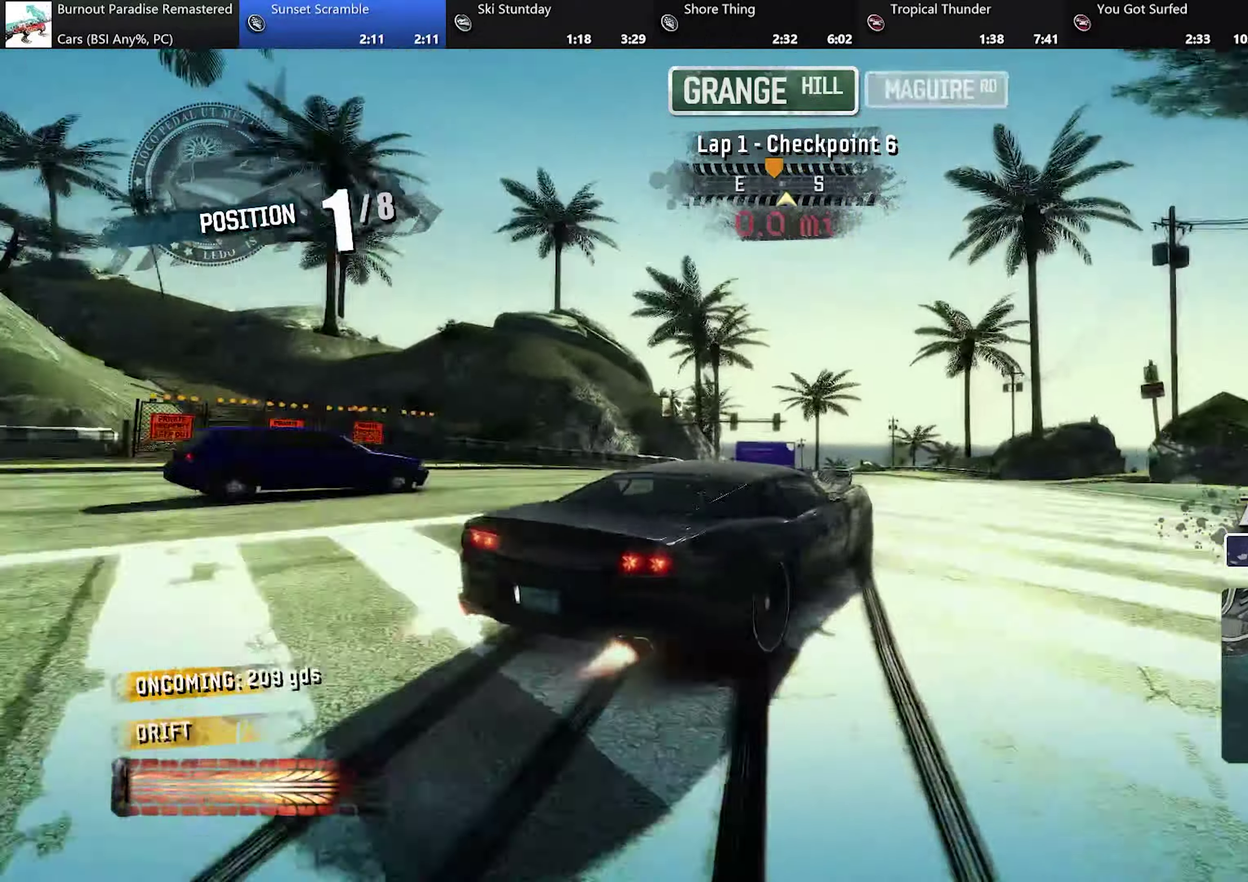
{"buttons": ["L2"], "left_stick": "right", "events": []}
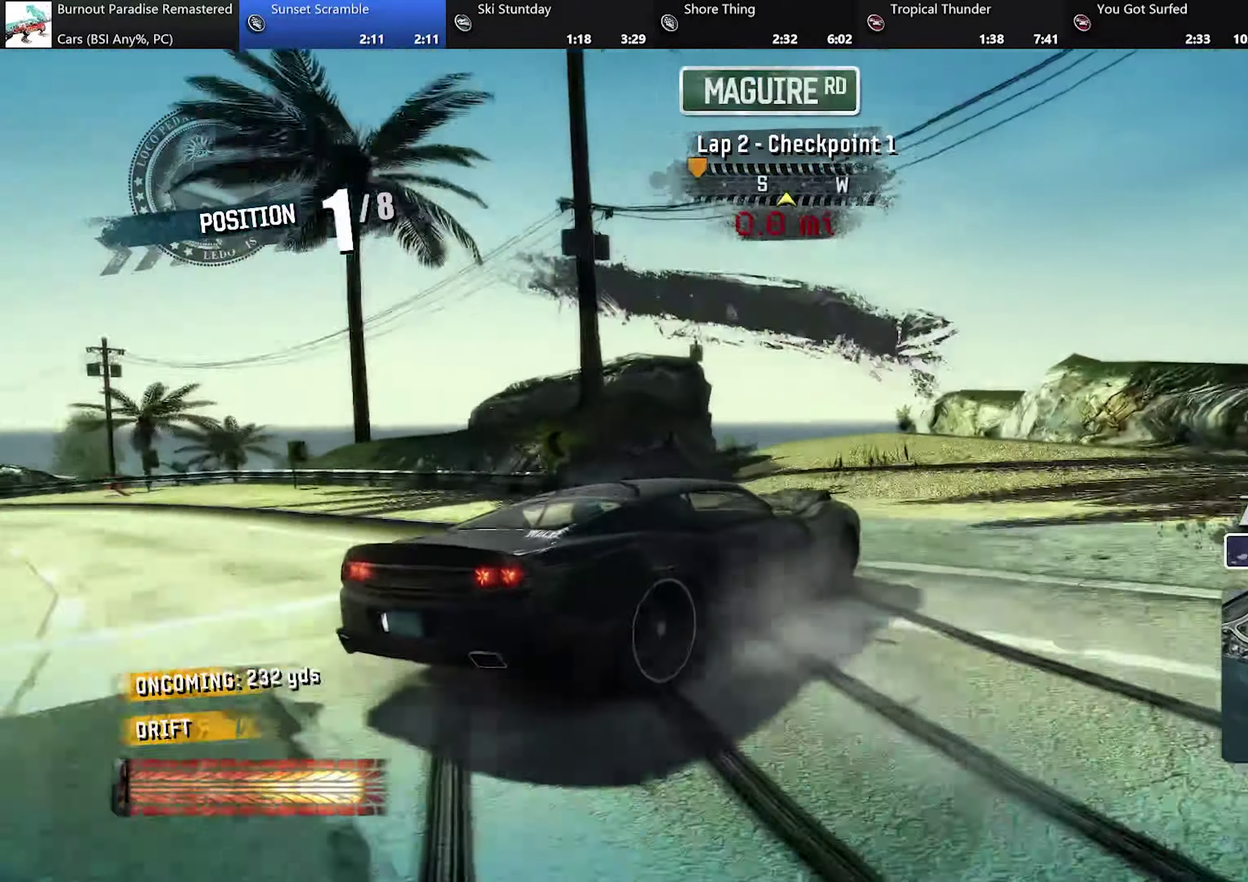
{"buttons": [], "left_stick": "left", "events": [[50, "L2", "up"], [67, "left_stick", "center"], [117, "left_stick", "left"]]}
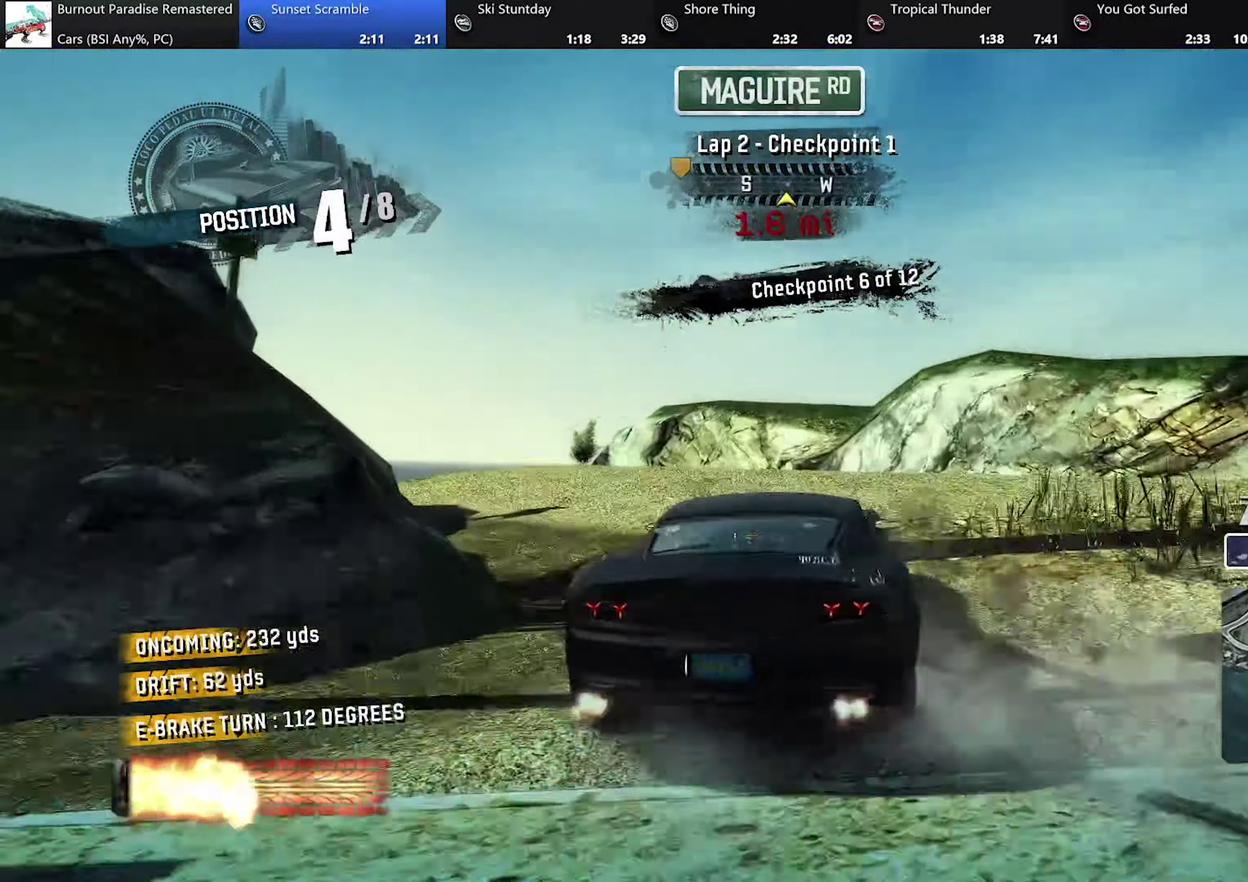
{"buttons": [], "left_stick": "left", "events": []}
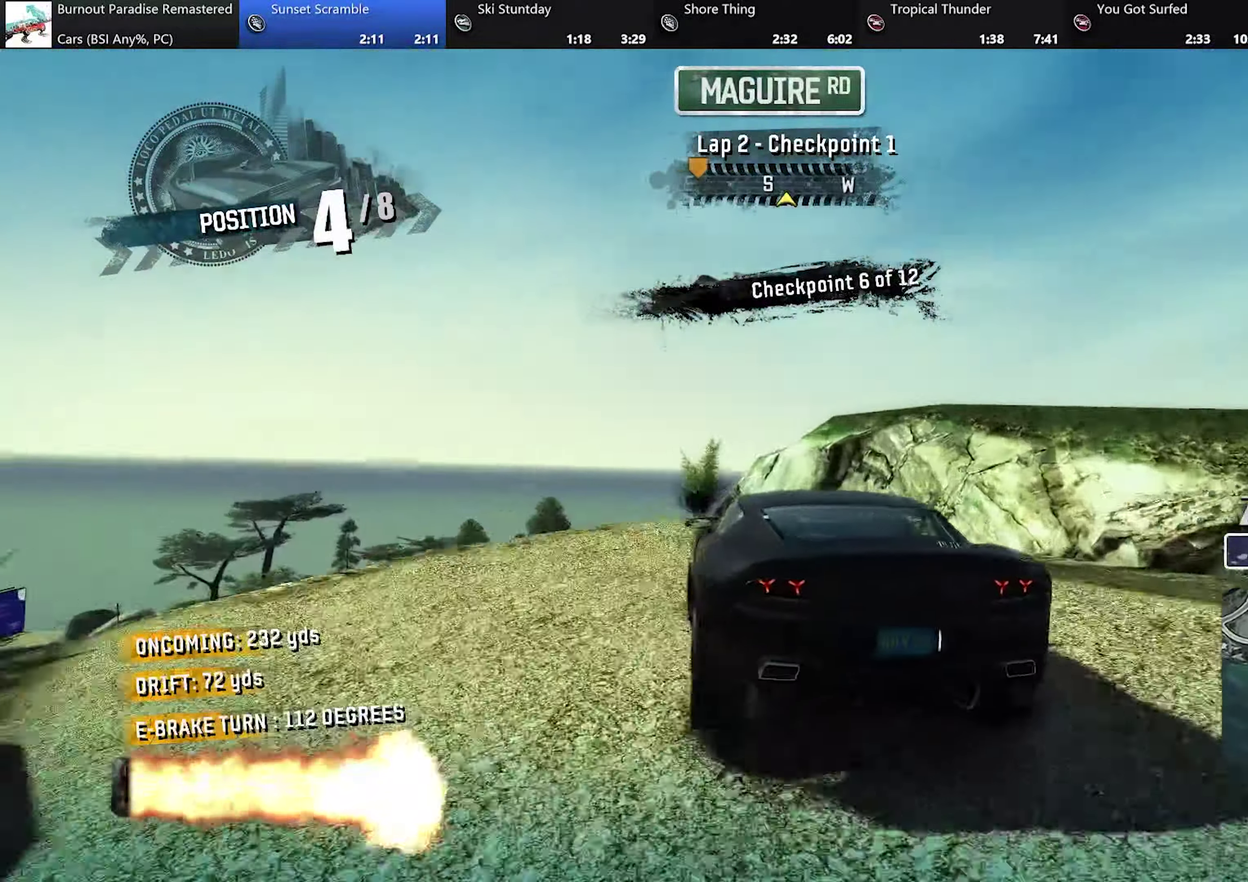
{"buttons": [], "left_stick": "center", "events": [[217, "left_stick", "up-left"], [267, "left_stick", "center"]]}
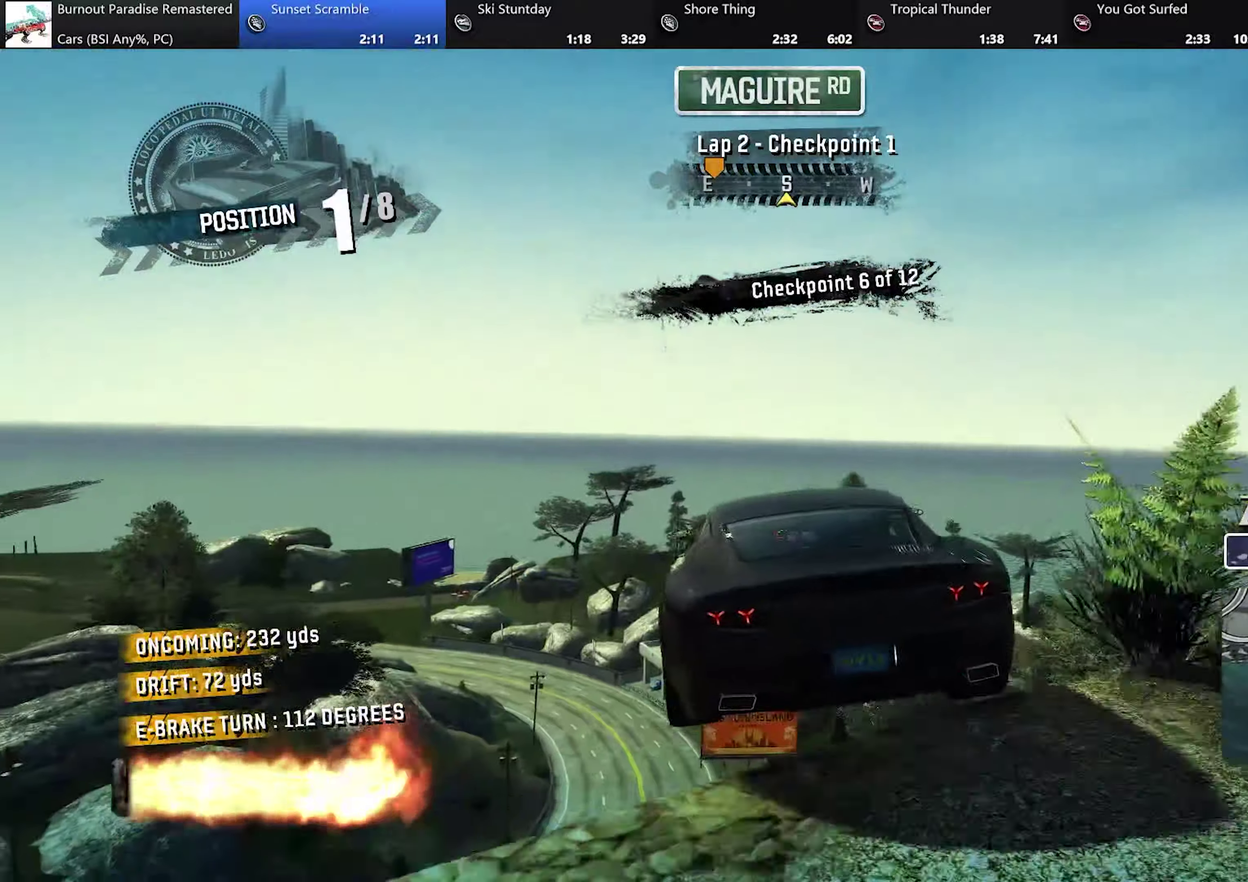
{"buttons": [], "left_stick": "center", "events": []}
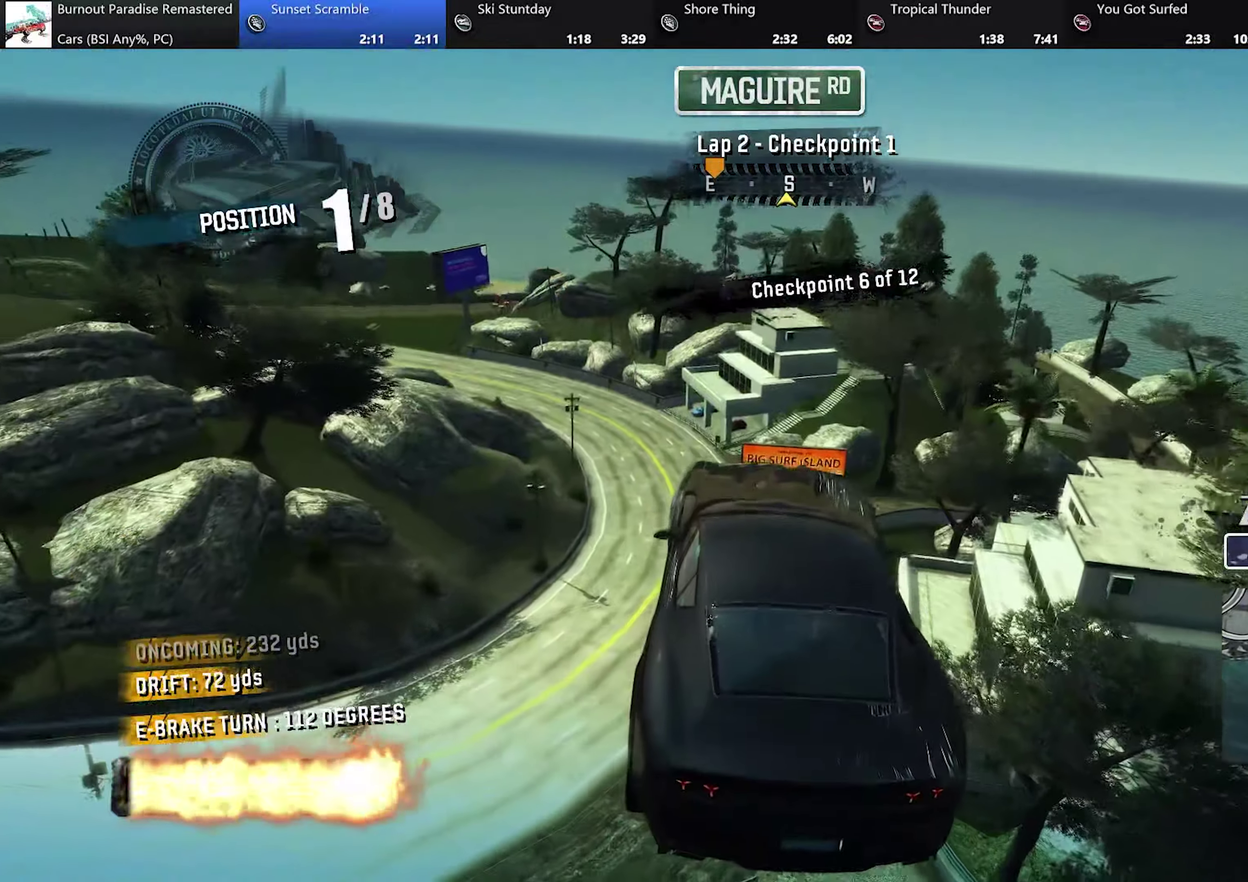
{"buttons": [], "left_stick": "center", "events": []}
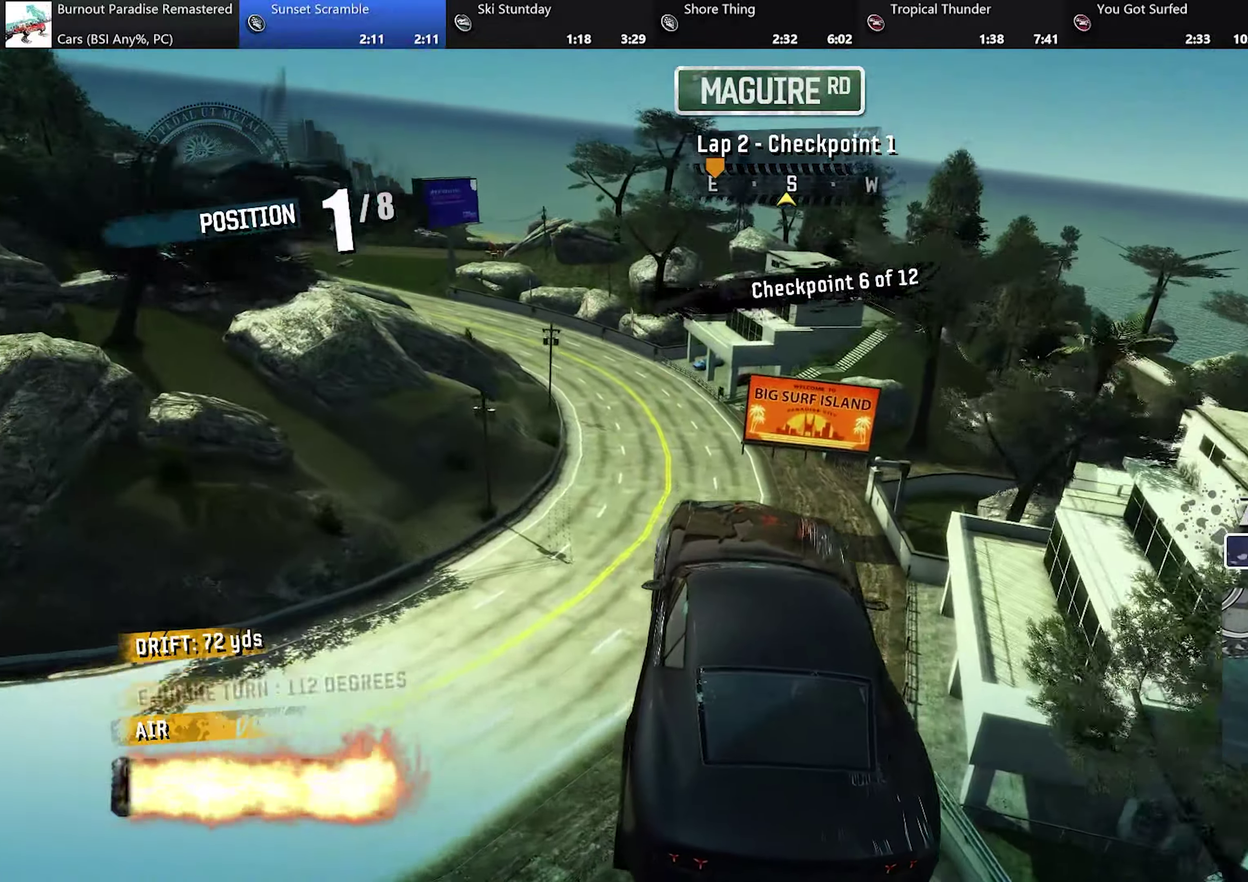
{"buttons": ["A", "R2"], "left_stick": "right", "events": [[334, "left_stick", "right"], [484, "A", "down"], [484, "R2", "down"]]}
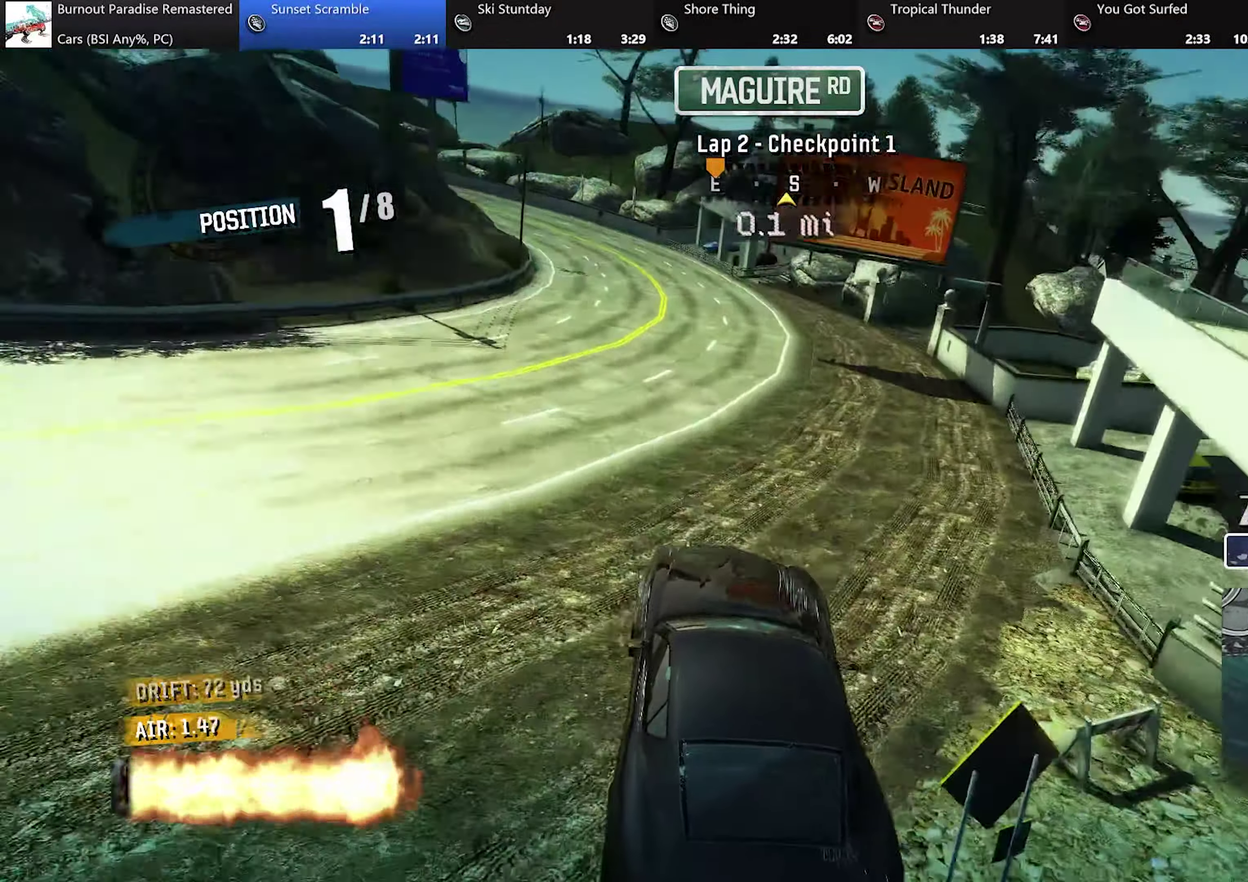
{"buttons": ["A", "R2"], "left_stick": "right", "events": [[133, "left_stick", "up-right"], [233, "left_stick", "center"], [433, "left_stick", "right"]]}
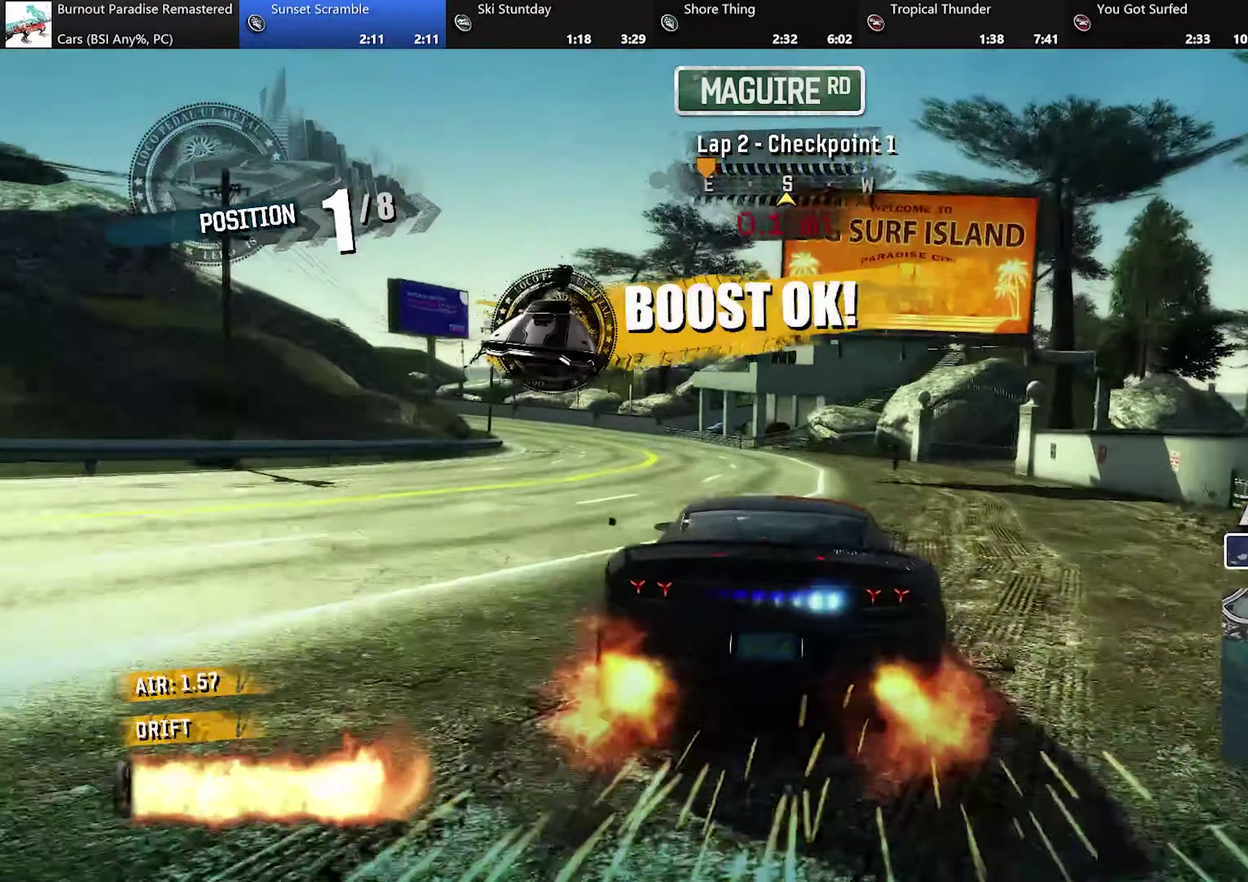
{"buttons": ["A", "R2"], "left_stick": "left", "events": [[67, "left_stick", "center"], [167, "left_stick", "left"]]}
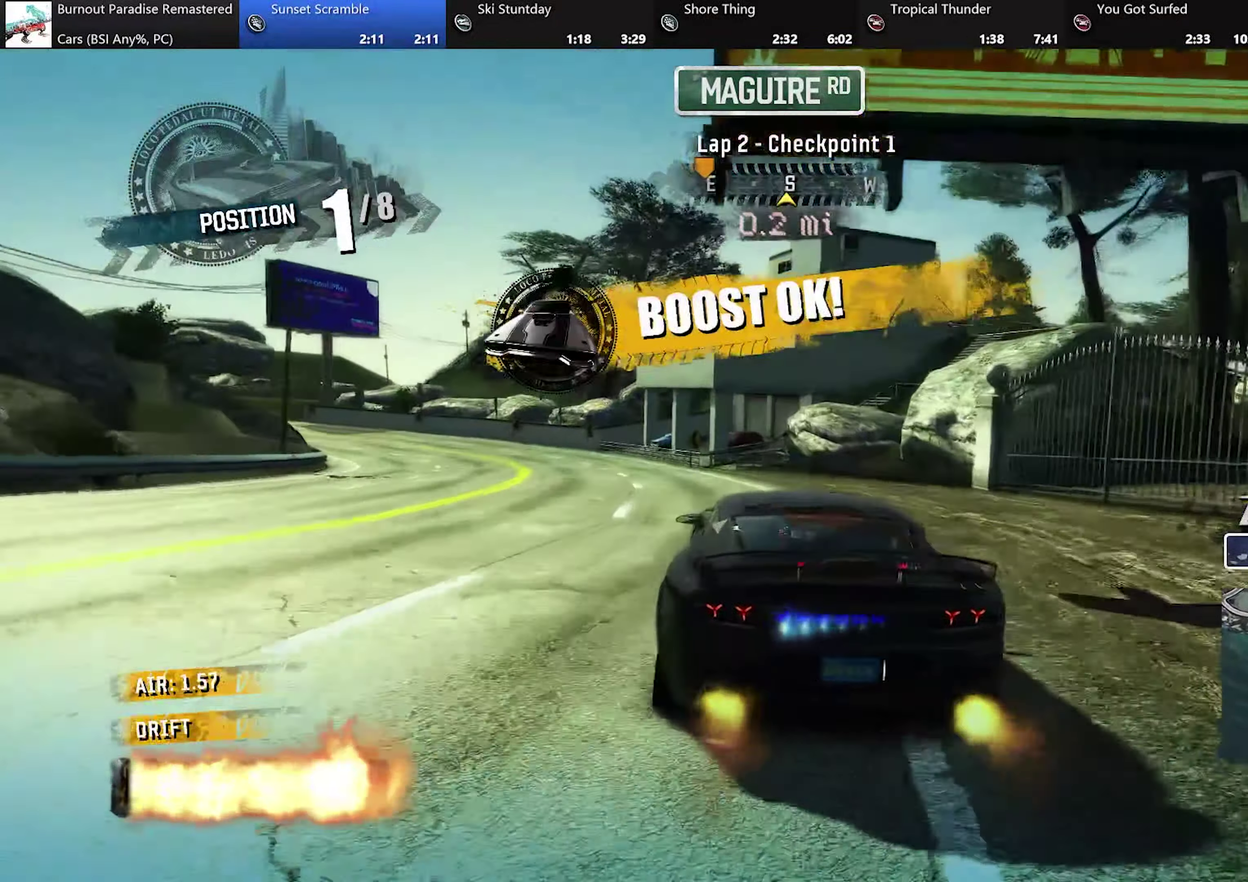
{"buttons": ["A", "R2"], "left_stick": "left", "events": [[233, "left_stick", "up-left"], [283, "left_stick", "center"], [483, "left_stick", "left"]]}
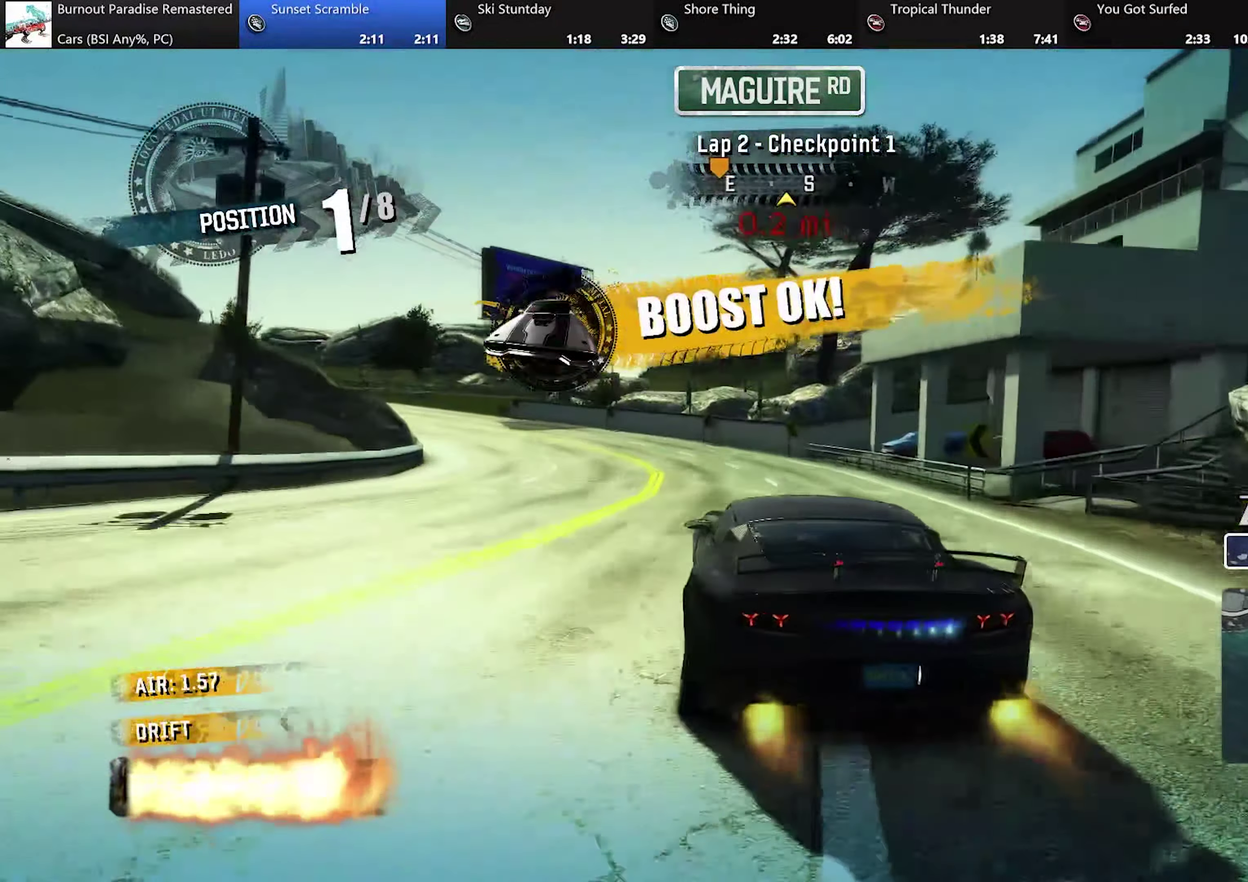
{"buttons": ["A", "R2"], "left_stick": "center", "events": [[167, "left_stick", "up-left"], [417, "left_stick", "center"]]}
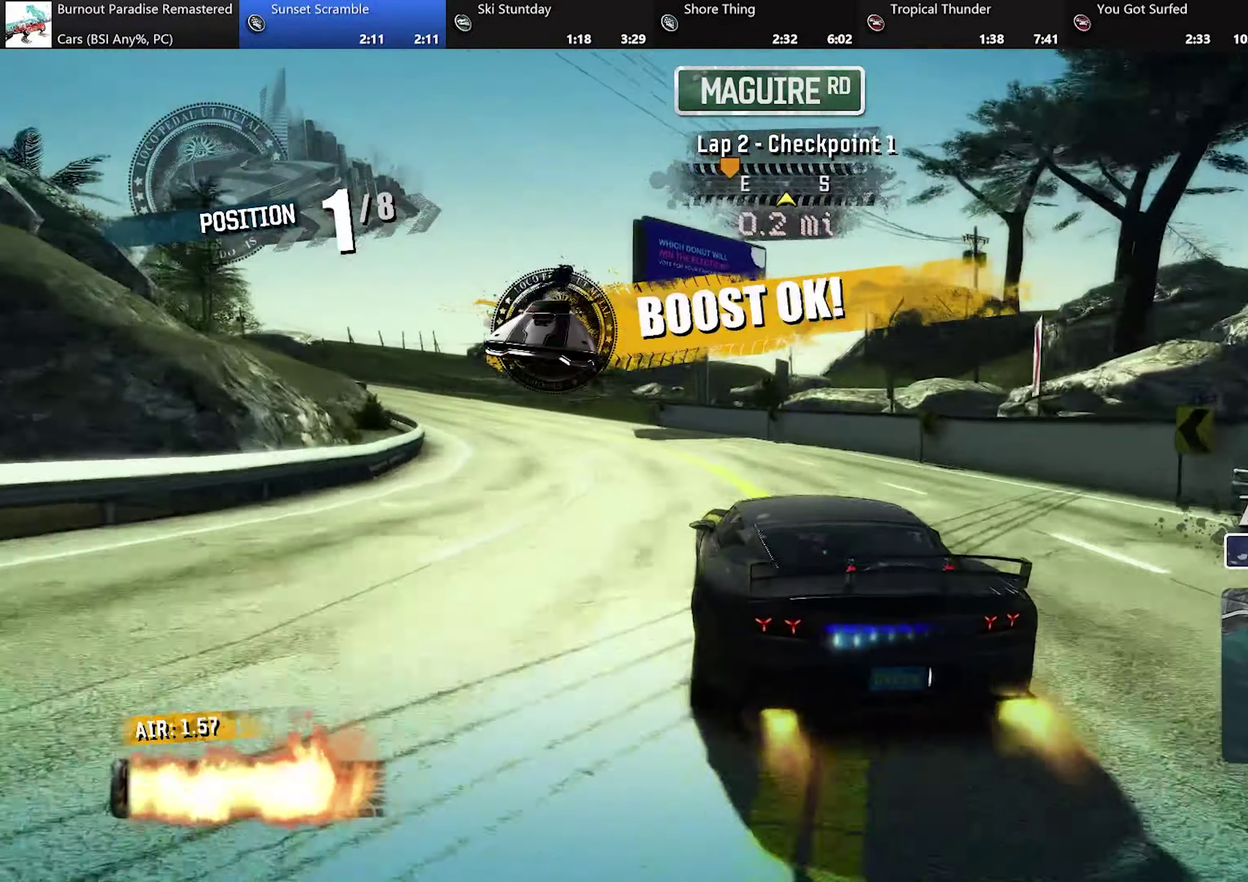
{"buttons": ["A", "R2"], "left_stick": "up-left", "events": [[33, "left_stick", "up-left"]]}